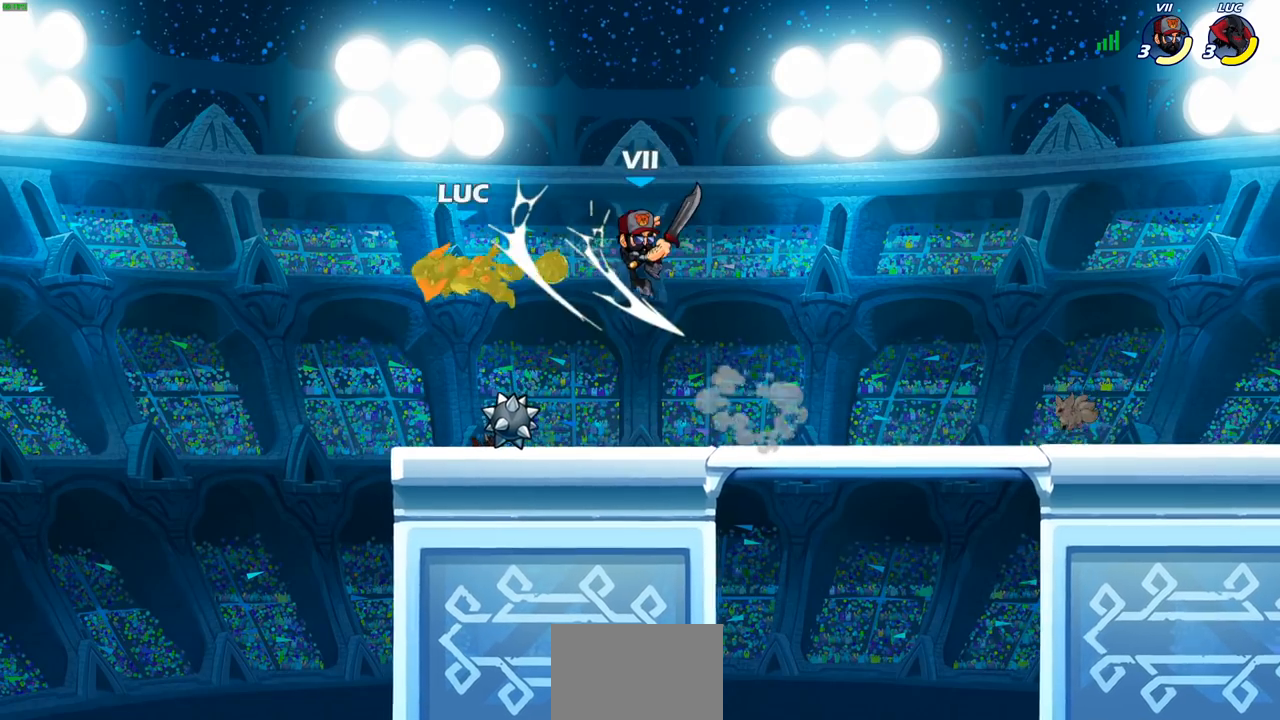
Gameplay with a controller (PlayStation layout); each line is a JSON object with the inputs held at the frame after it. "events" lists button and stick changes between this image and that frame as [ms after this image, input, new state], when the widget could be followed in between.
{"buttons": [], "left_stick": "right", "right_stick": "center", "events": [[33, "left_stick", "left"], [50, "R2", "up"], [133, "left_stick", "right"], [300, "R2", "down"], [333, "SQUARE", "down"], [450, "R2", "up"], [450, "SQUARE", "up"]]}
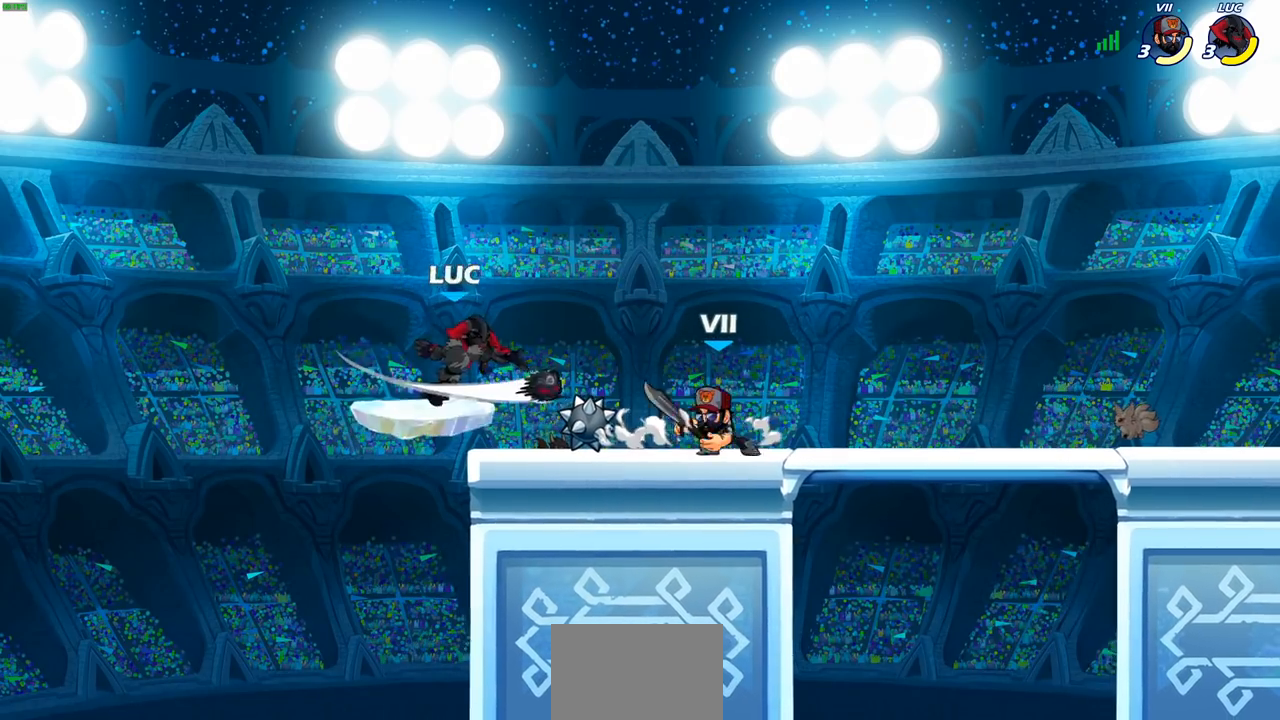
{"buttons": ["CROSS"], "left_stick": "left", "right_stick": "center", "events": [[33, "left_stick", "center"], [350, "left_stick", "left"], [433, "CROSS", "down"]]}
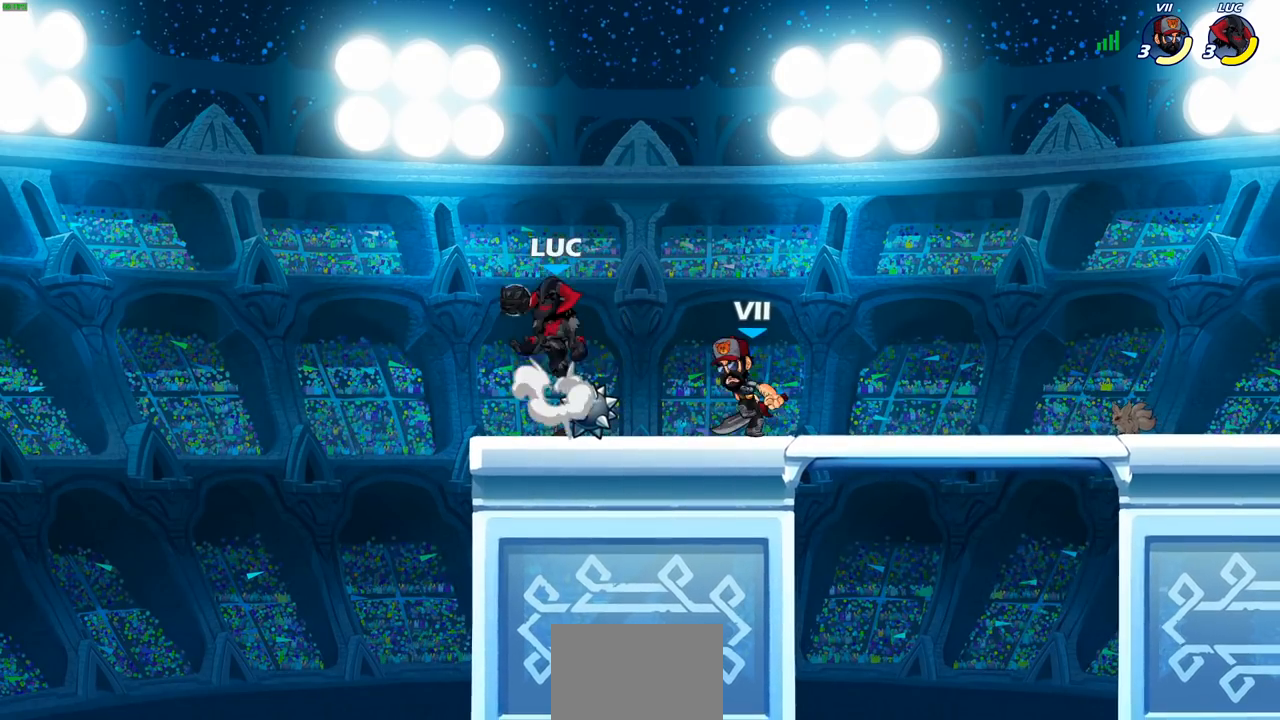
{"buttons": [], "left_stick": "center", "right_stick": "center", "events": [[133, "CROSS", "up"], [150, "left_stick", "up"], [200, "left_stick", "right"], [283, "left_stick", "down"], [333, "SQUARE", "down"], [383, "left_stick", "right"], [417, "SQUARE", "up"], [500, "left_stick", "center"]]}
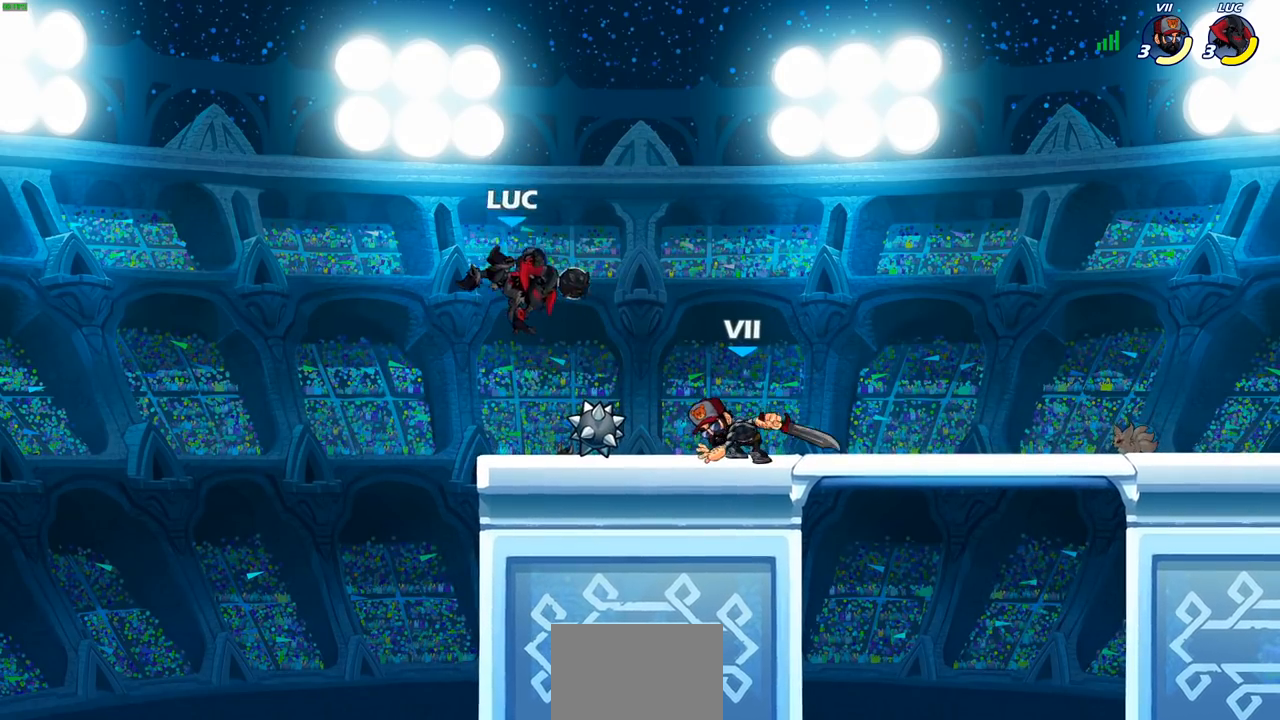
{"buttons": [], "left_stick": "center", "right_stick": "center", "events": [[150, "left_stick", "right"], [367, "R2", "down"], [433, "R2", "up"], [500, "left_stick", "center"]]}
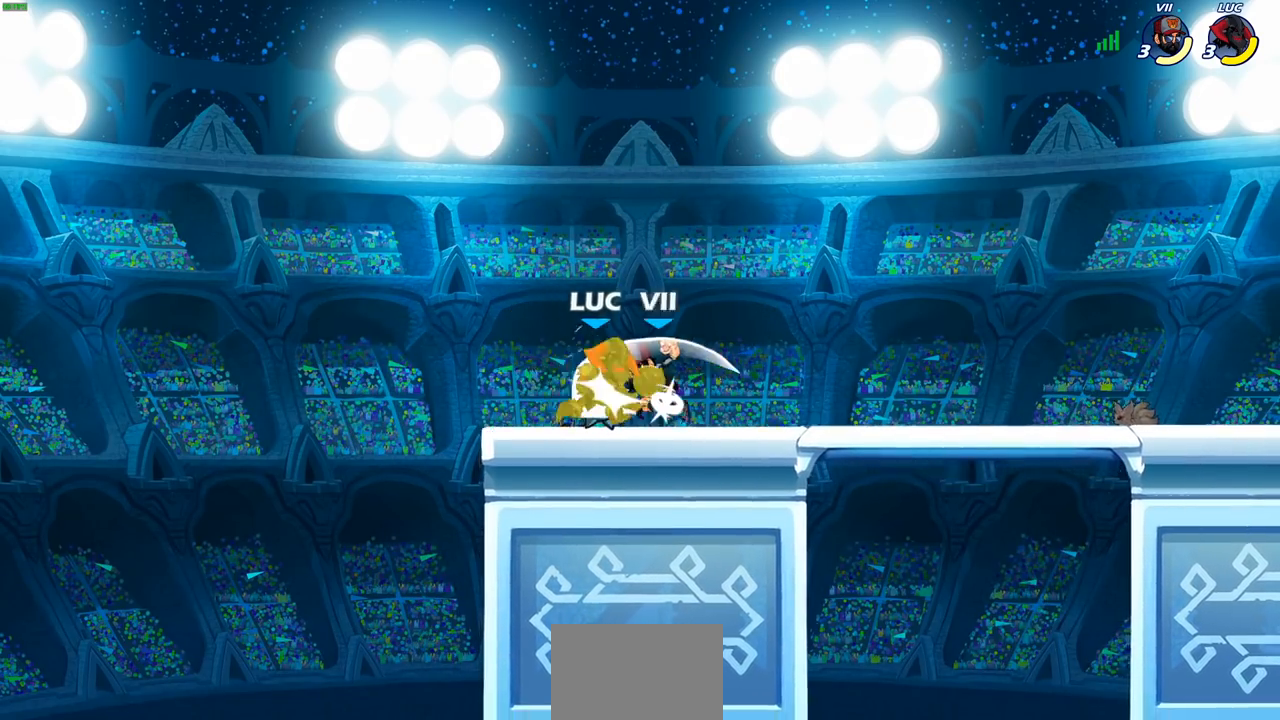
{"buttons": [], "left_stick": "right", "right_stick": "center", "events": [[50, "SQUARE", "down"], [50, "right_stick", "right"], [100, "right_stick", "center"], [133, "SQUARE", "up"], [433, "left_stick", "right"]]}
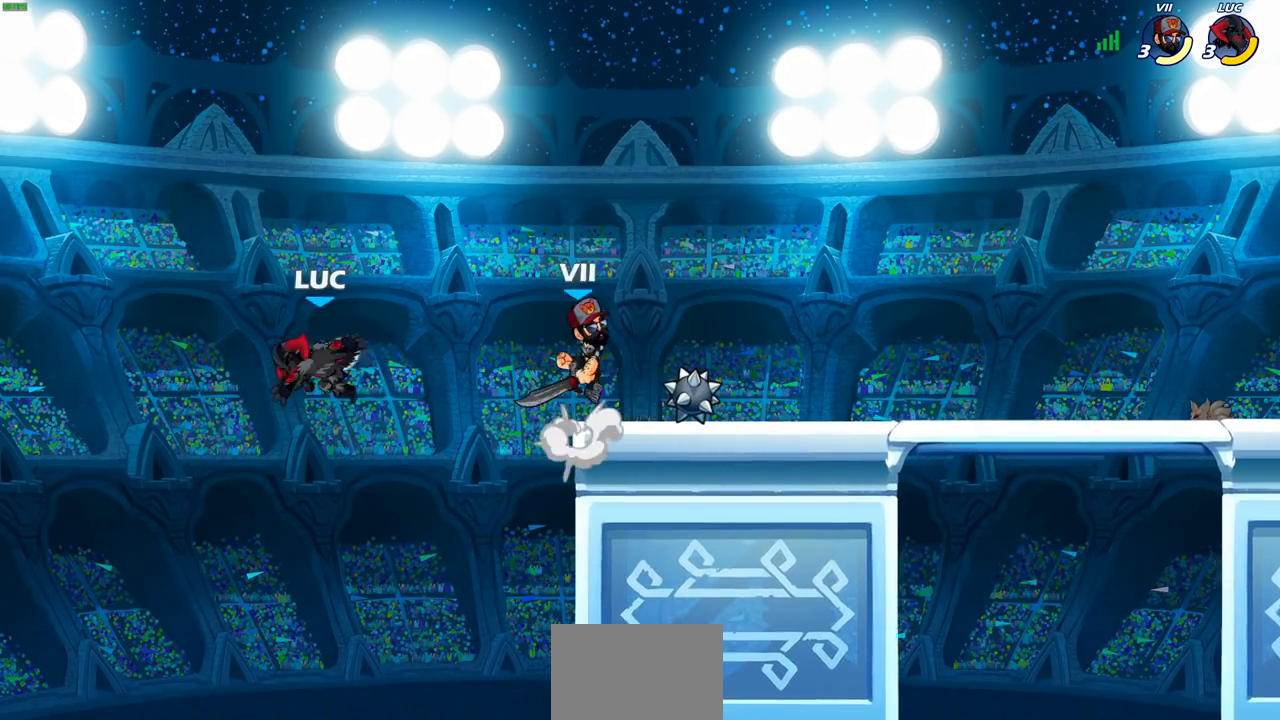
{"buttons": [], "left_stick": "right", "right_stick": "center", "events": [[33, "R2", "down"], [83, "SQUARE", "down"], [200, "R2", "up"], [217, "SQUARE", "up"], [350, "left_stick", "center"], [500, "left_stick", "right"]]}
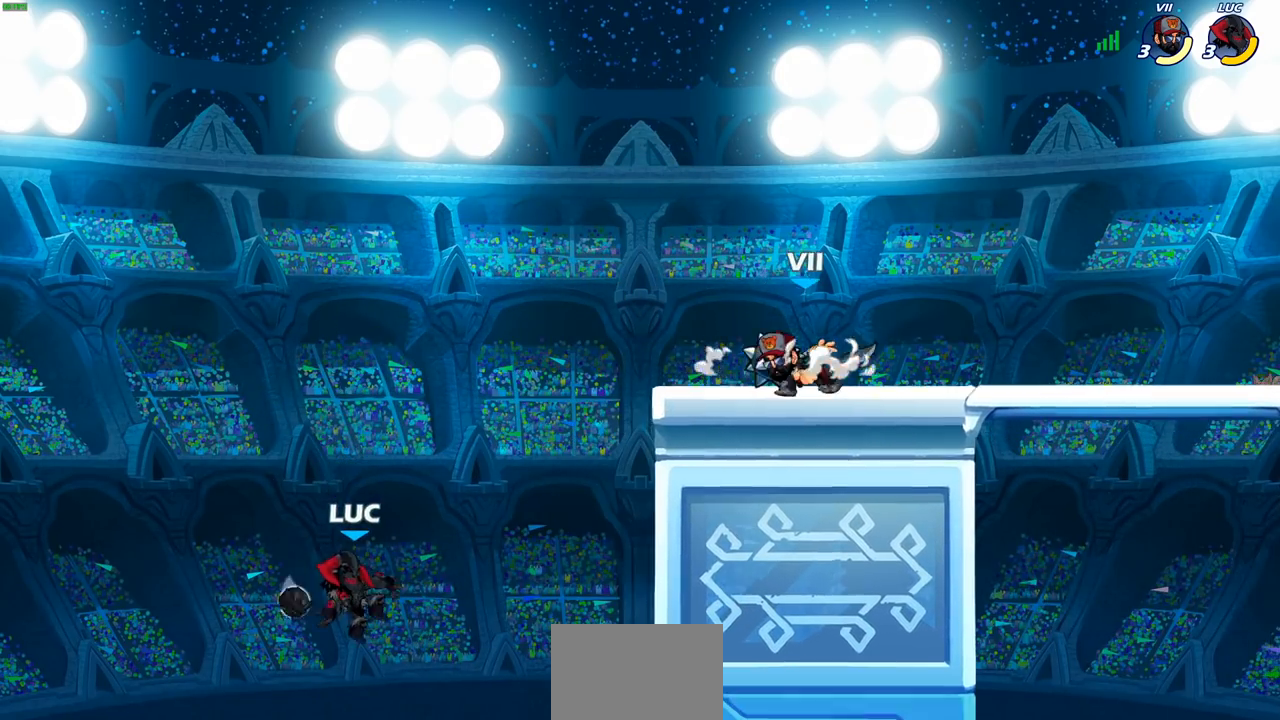
{"buttons": ["CROSS"], "left_stick": "right", "right_stick": "center", "events": [[183, "CROSS", "down"], [283, "CROSS", "up"], [400, "CROSS", "down"]]}
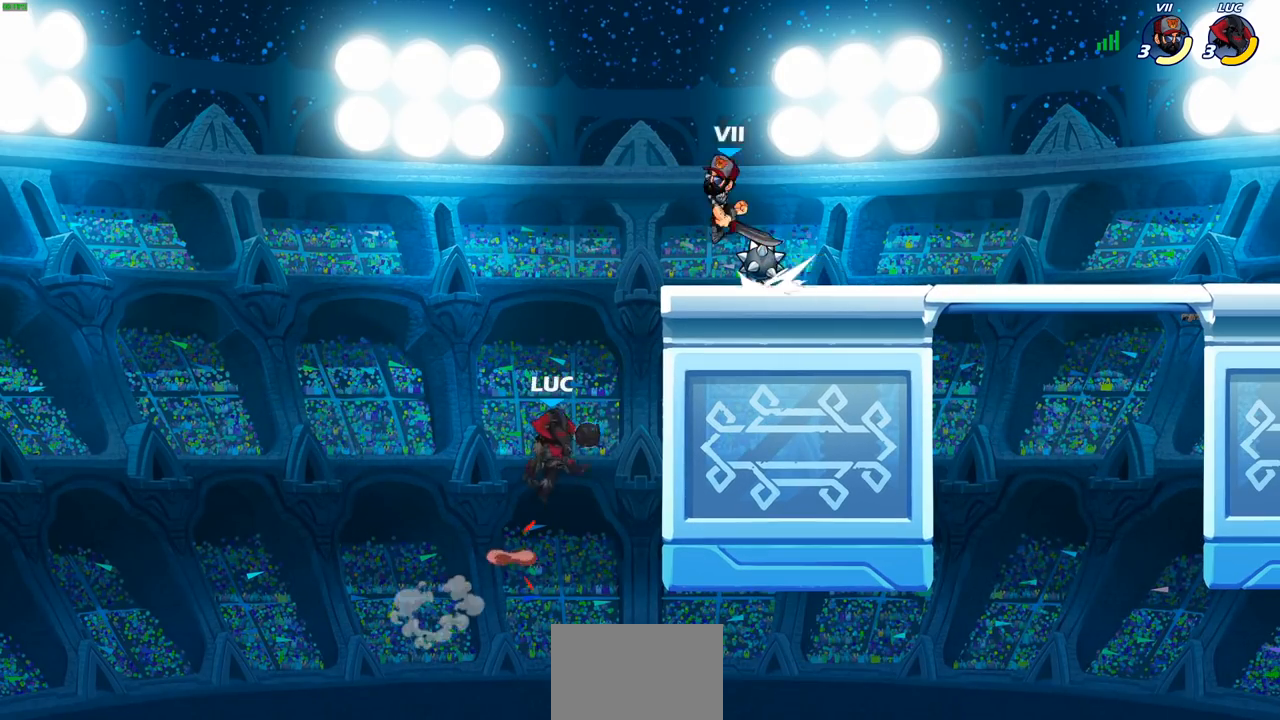
{"buttons": [], "left_stick": "down-left", "right_stick": "center", "events": [[50, "CROSS", "up"], [217, "left_stick", "down-left"]]}
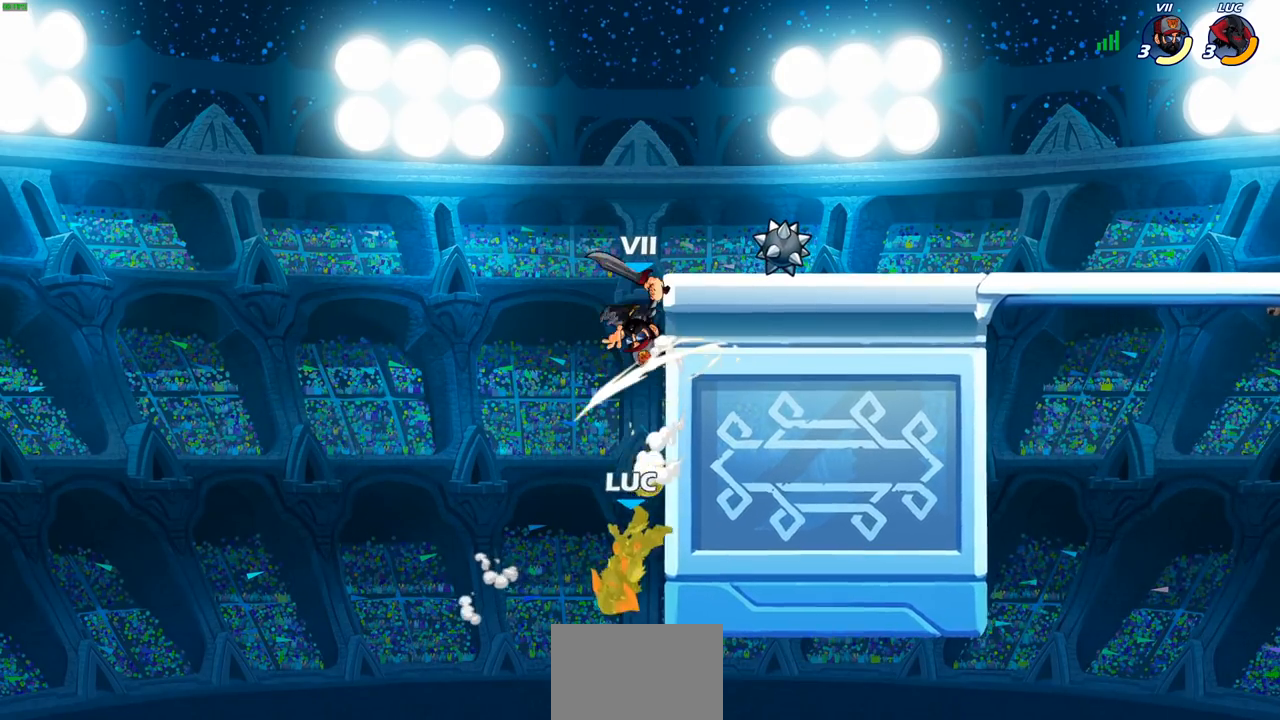
{"buttons": ["CROSS"], "left_stick": "right", "right_stick": "center", "events": [[33, "left_stick", "center"], [83, "left_stick", "up-right"], [217, "left_stick", "right"], [467, "CROSS", "down"]]}
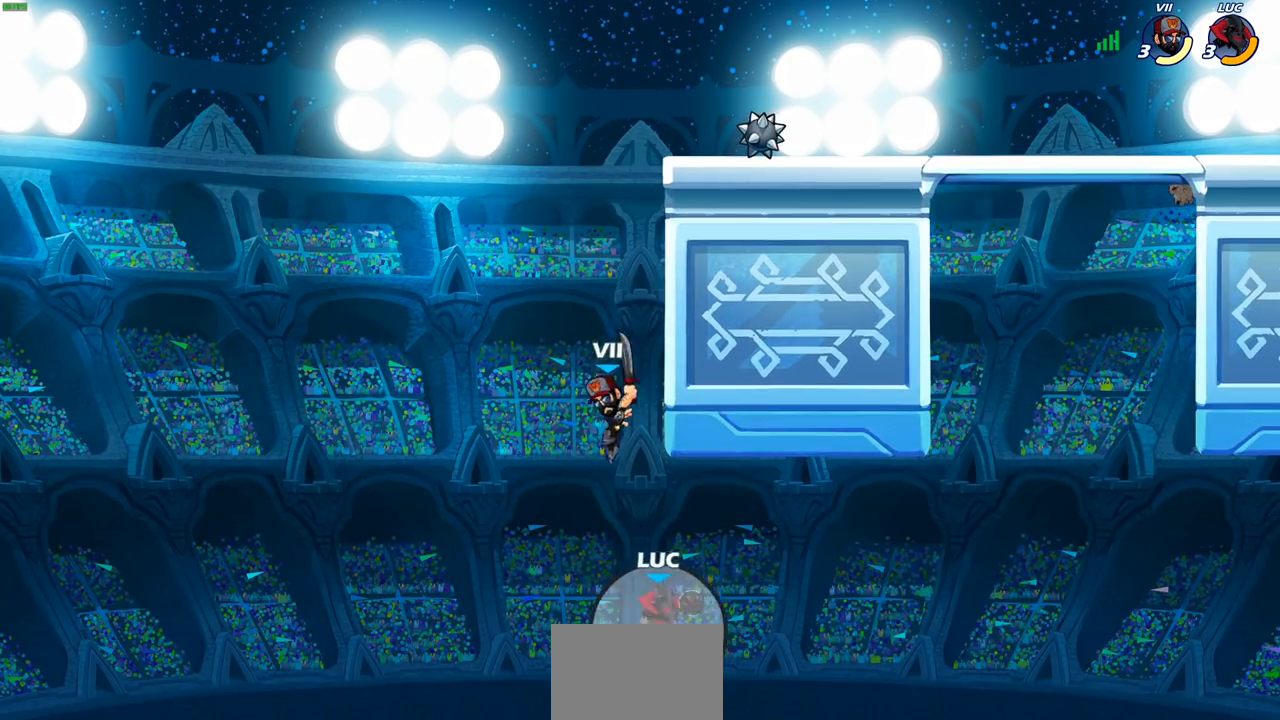
{"buttons": ["CIRCLE"], "left_stick": "right", "right_stick": "center", "events": [[83, "CROSS", "up"], [500, "CIRCLE", "down"]]}
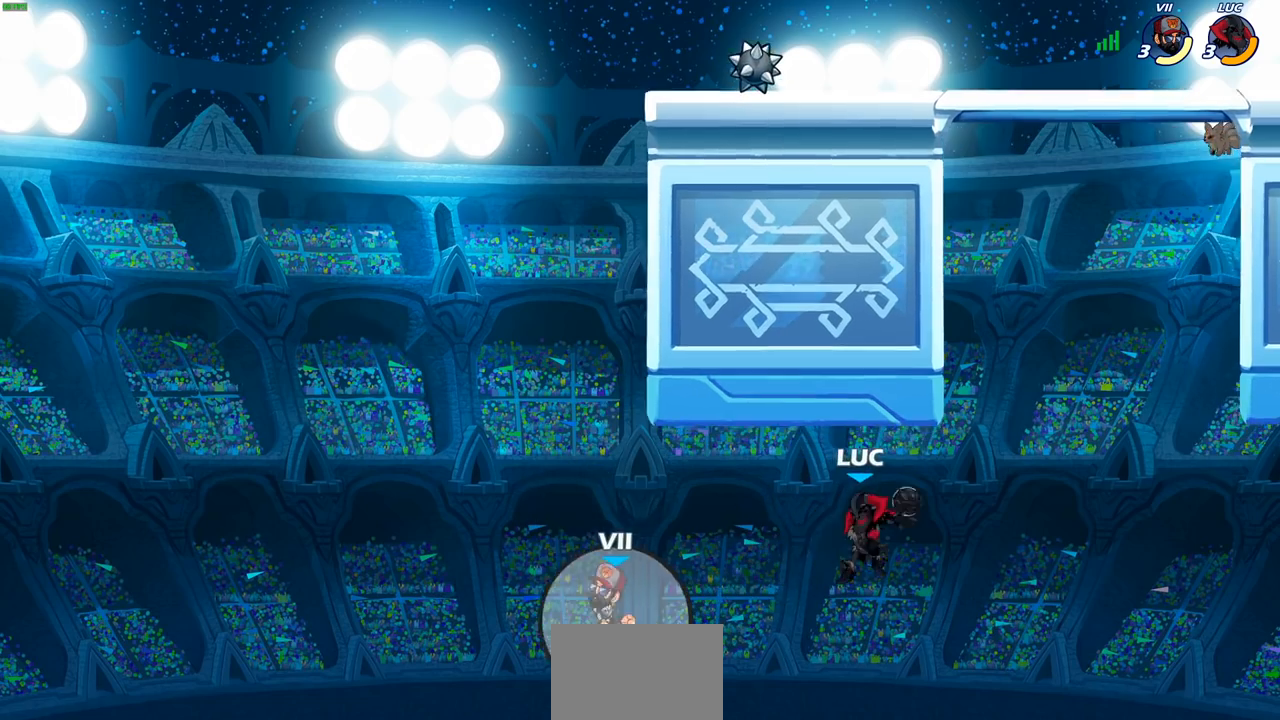
{"buttons": [], "left_stick": "right", "right_stick": "center", "events": [[100, "CIRCLE", "up"]]}
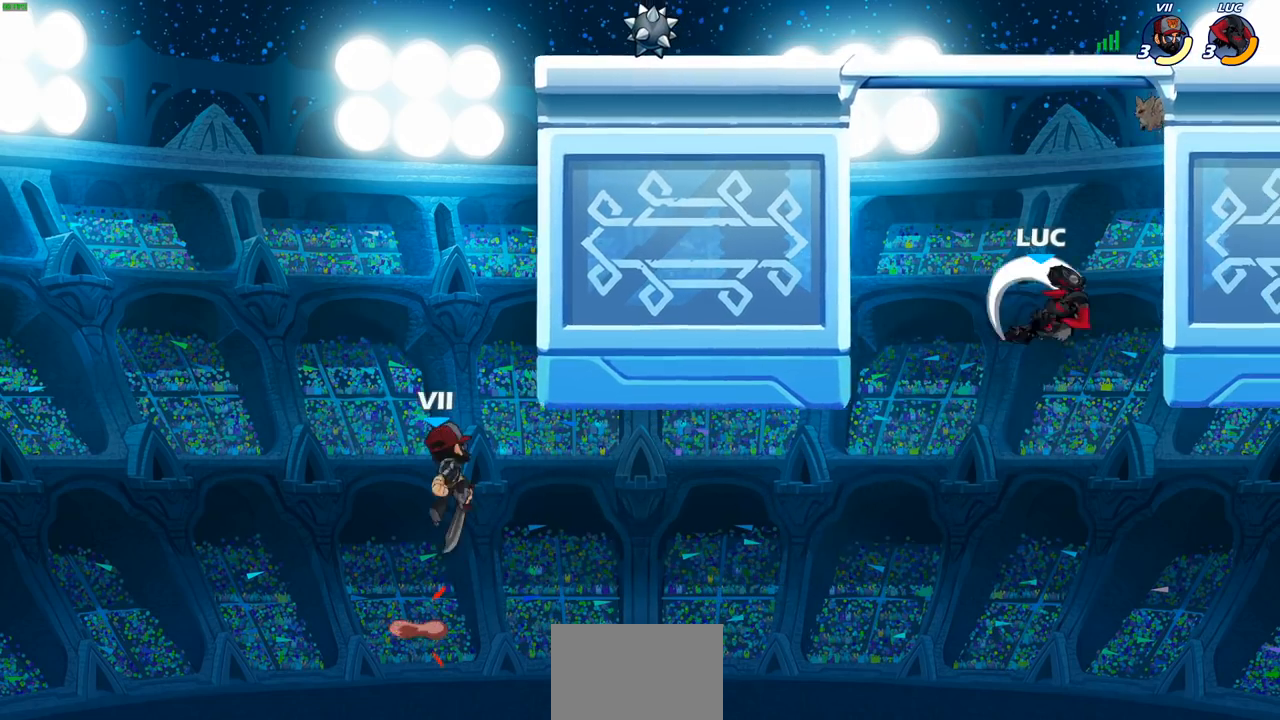
{"buttons": ["CROSS"], "left_stick": "left", "right_stick": "center", "events": [[283, "left_stick", "up"], [367, "left_stick", "left"], [383, "CROSS", "down"]]}
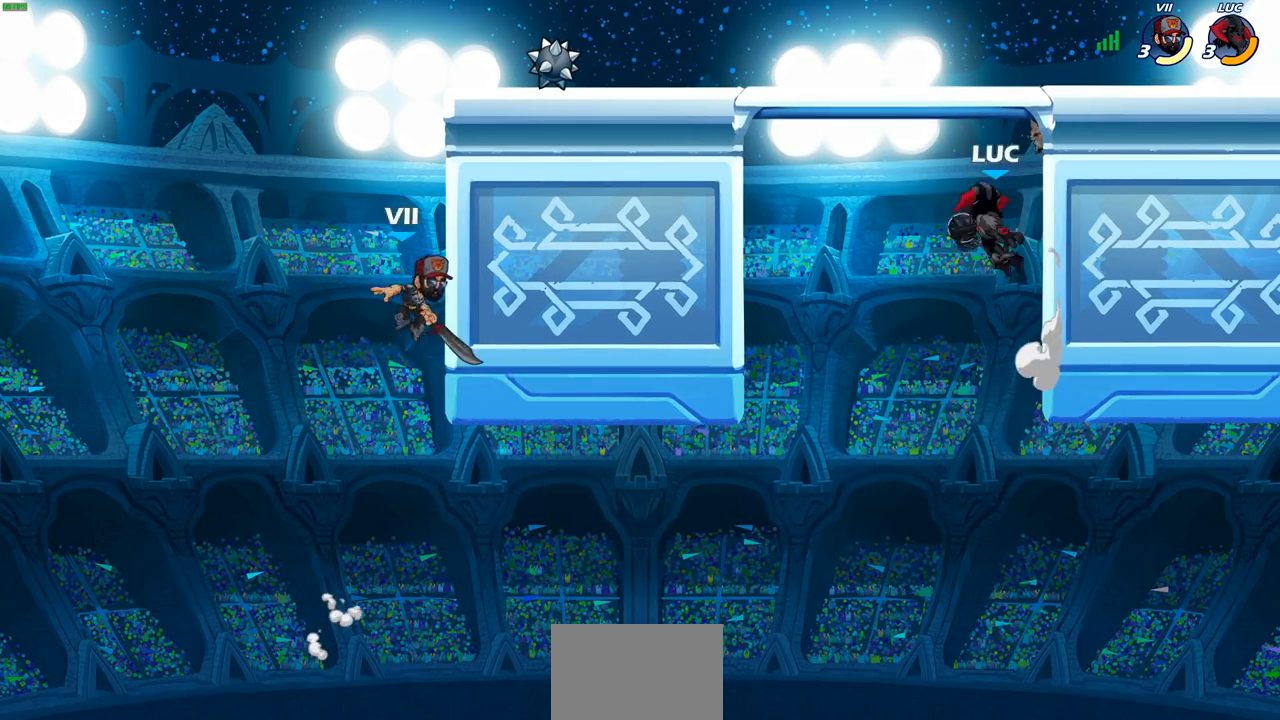
{"buttons": [], "left_stick": "left", "right_stick": "center", "events": [[17, "CROSS", "up"], [183, "CROSS", "down"], [250, "CROSS", "up"]]}
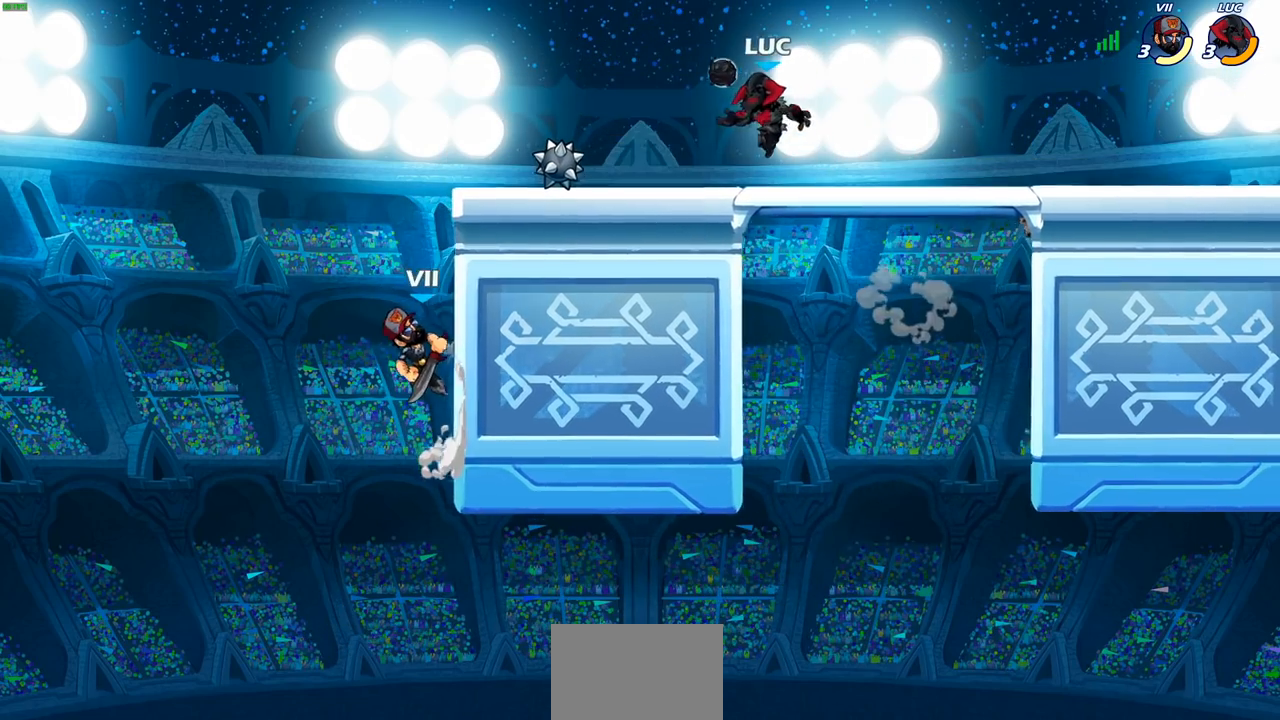
{"buttons": [], "left_stick": "right", "right_stick": "center", "events": [[50, "left_stick", "down-left"], [300, "left_stick", "down-right"], [350, "left_stick", "right"]]}
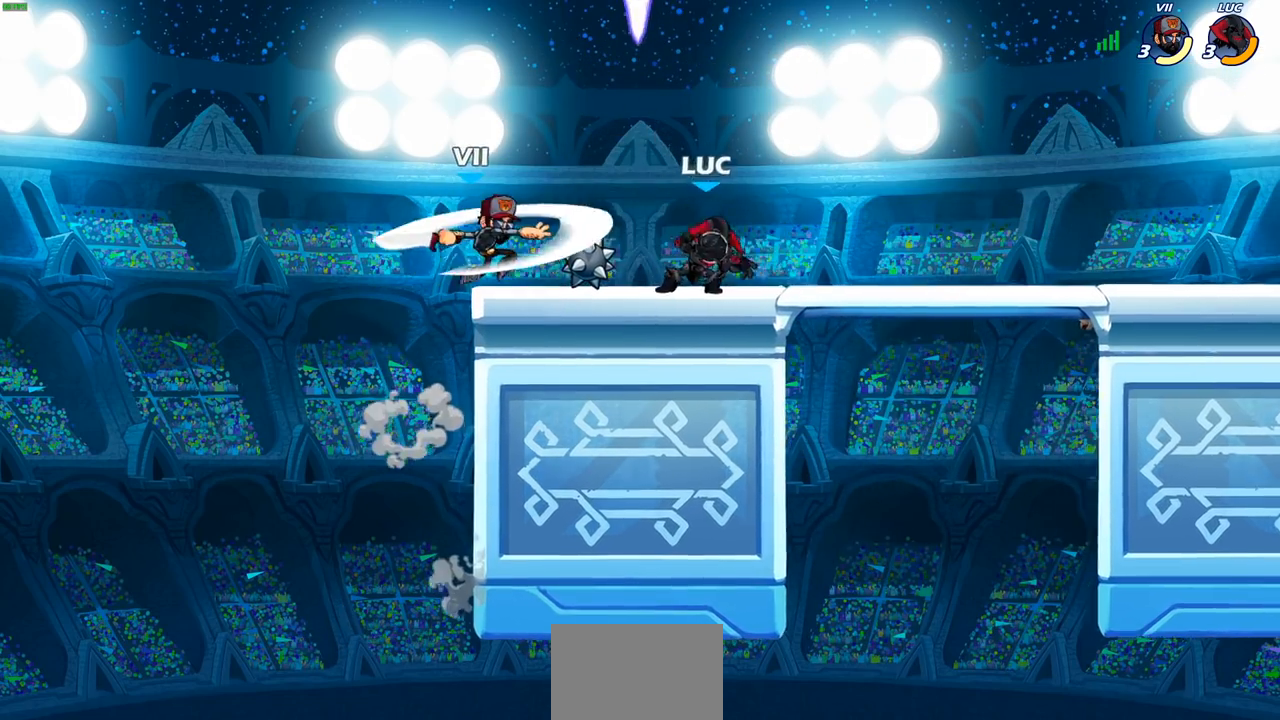
{"buttons": [], "left_stick": "center", "right_stick": "center", "events": [[150, "left_stick", "left"], [267, "left_stick", "center"], [283, "SQUARE", "down"], [367, "SQUARE", "up"]]}
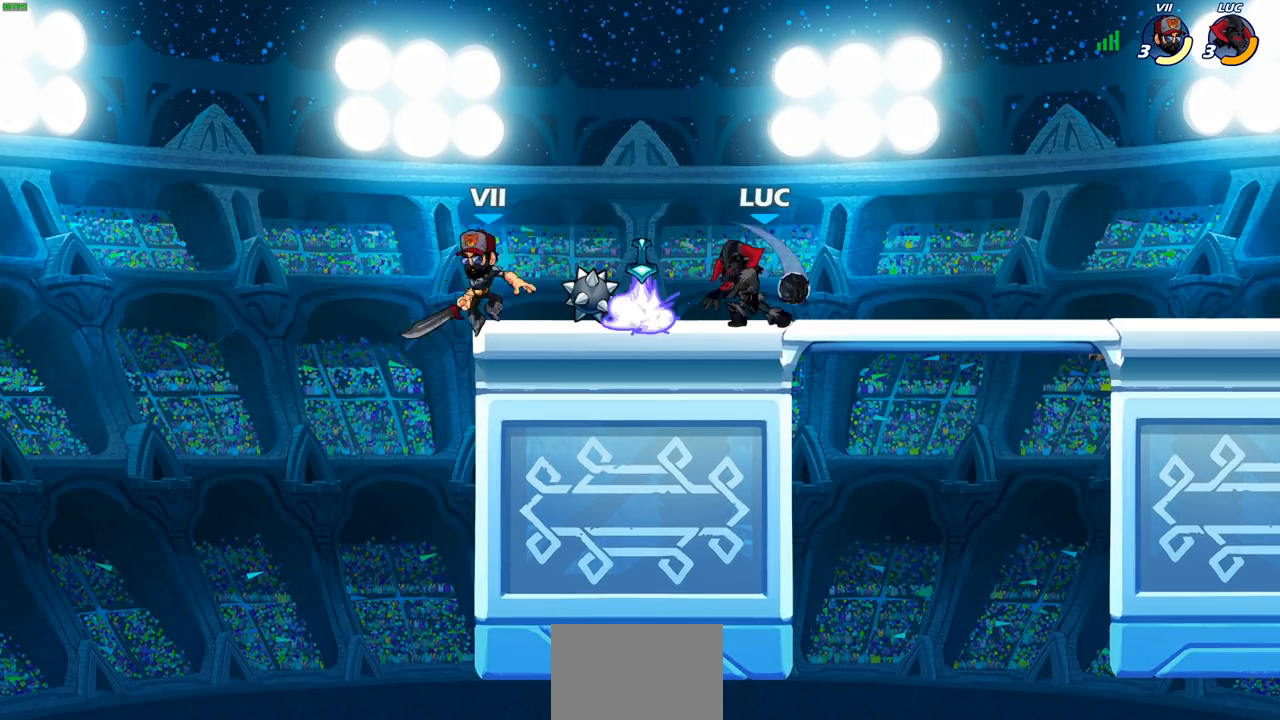
{"buttons": ["CROSS"], "left_stick": "right", "right_stick": "center", "events": [[283, "left_stick", "right"], [500, "CROSS", "down"]]}
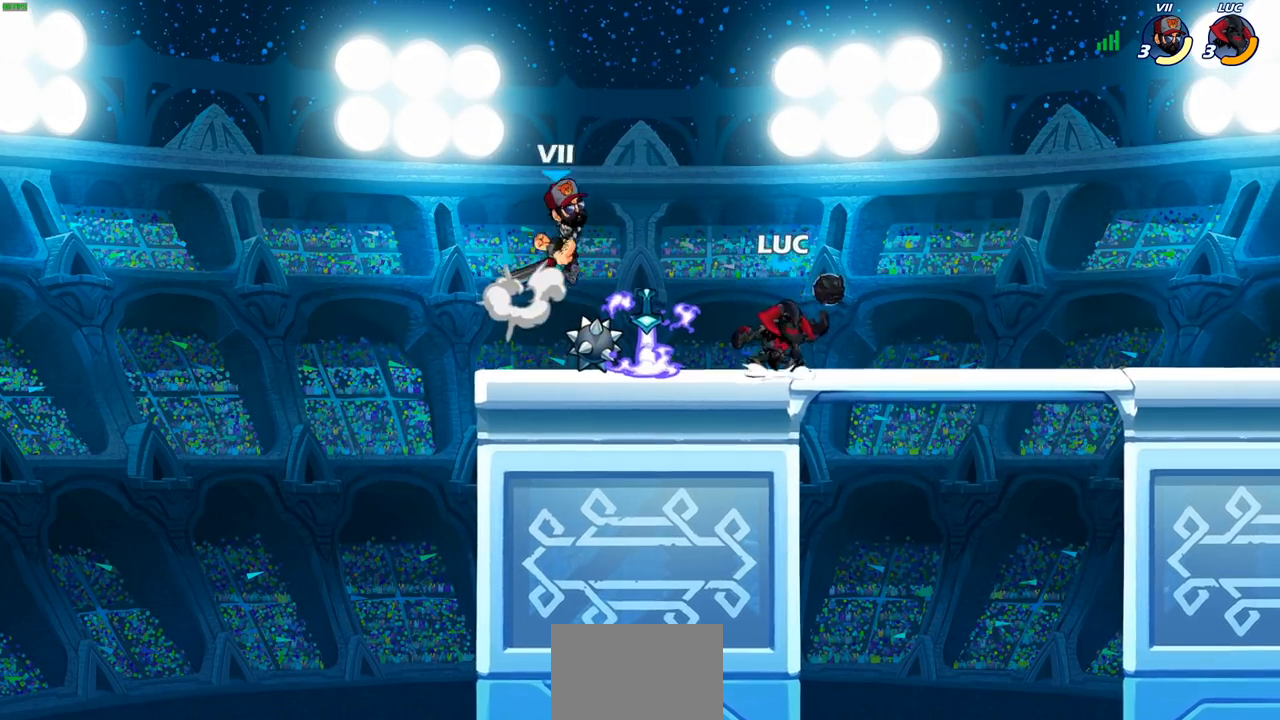
{"buttons": [], "left_stick": "right", "right_stick": "center", "events": [[50, "left_stick", "down-left"], [67, "SQUARE", "down"], [83, "CROSS", "up"], [100, "right_stick", "down-left"], [150, "SQUARE", "up"], [150, "right_stick", "center"], [217, "left_stick", "center"], [400, "left_stick", "right"]]}
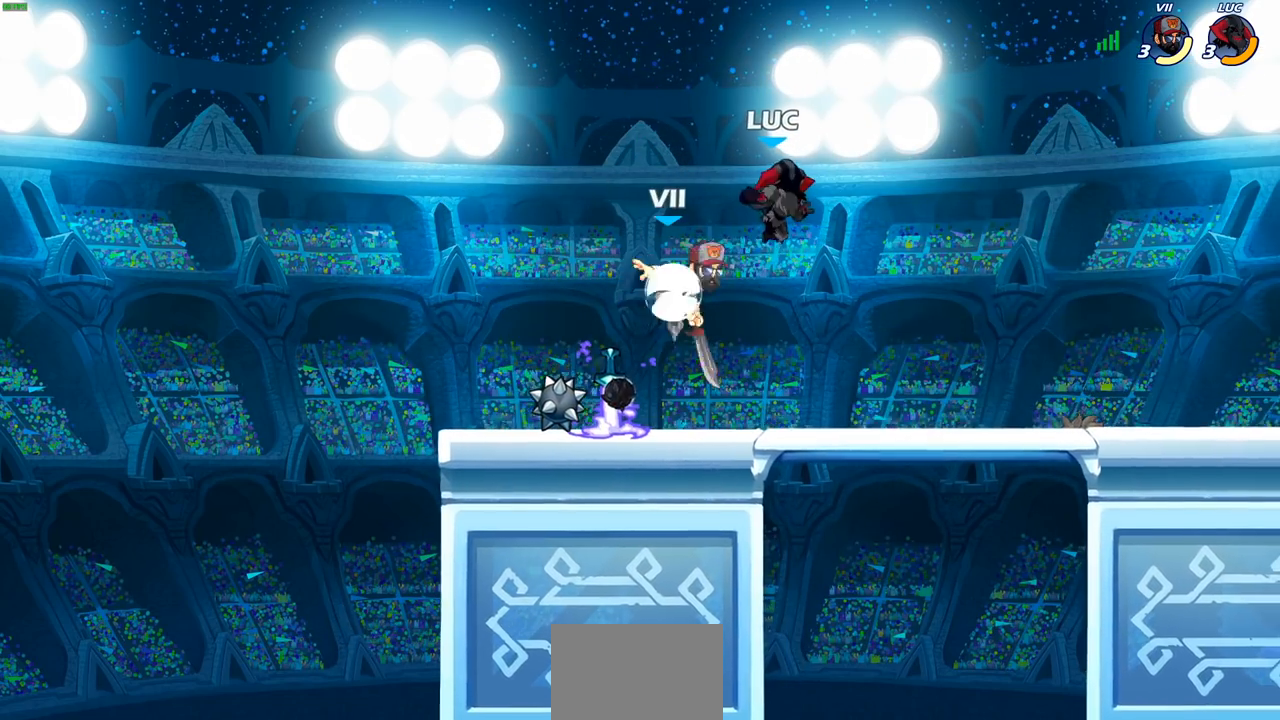
{"buttons": [], "left_stick": "down-left", "right_stick": "center", "events": [[233, "CROSS", "down"], [267, "left_stick", "up-right"], [383, "CROSS", "up"], [433, "left_stick", "down-right"], [483, "left_stick", "down-left"]]}
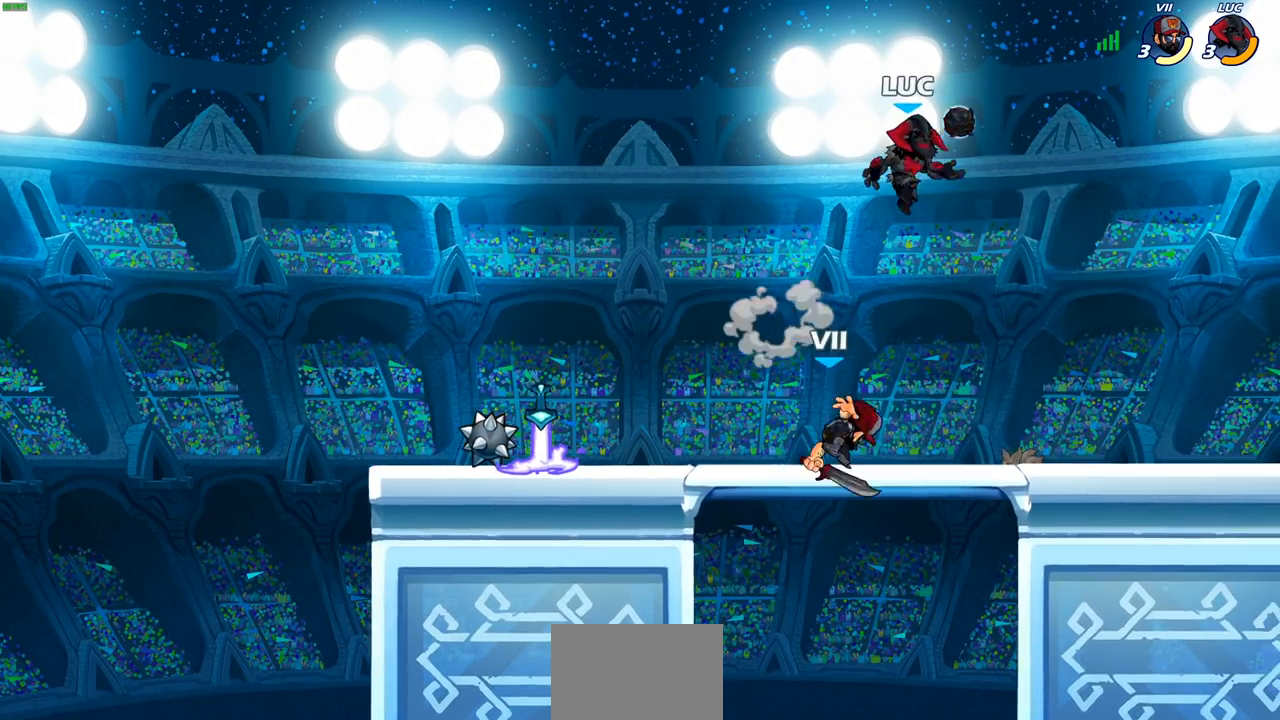
{"buttons": [], "left_stick": "right", "right_stick": "center", "events": [[217, "left_stick", "right"], [300, "SQUARE", "down"], [383, "SQUARE", "up"]]}
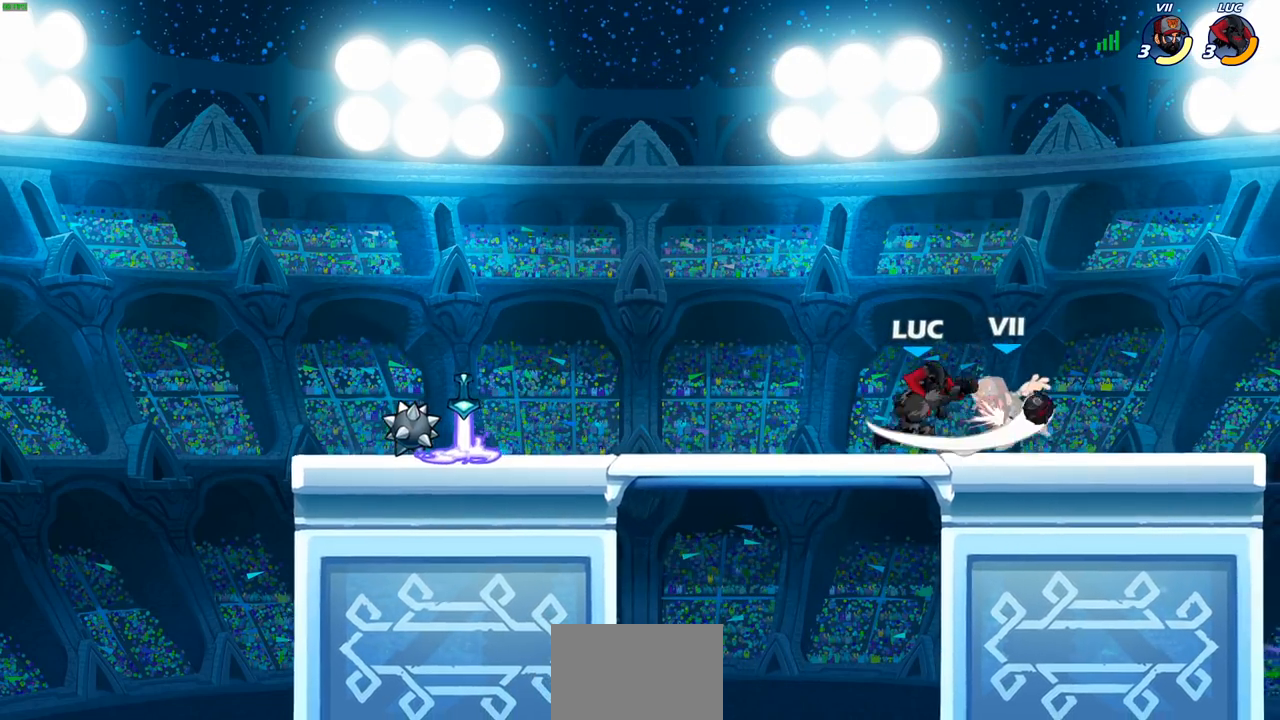
{"buttons": ["R1", "R2"], "left_stick": "down", "right_stick": "center", "events": [[67, "left_stick", "center"], [383, "left_stick", "down"], [450, "R1", "down"], [450, "R2", "down"]]}
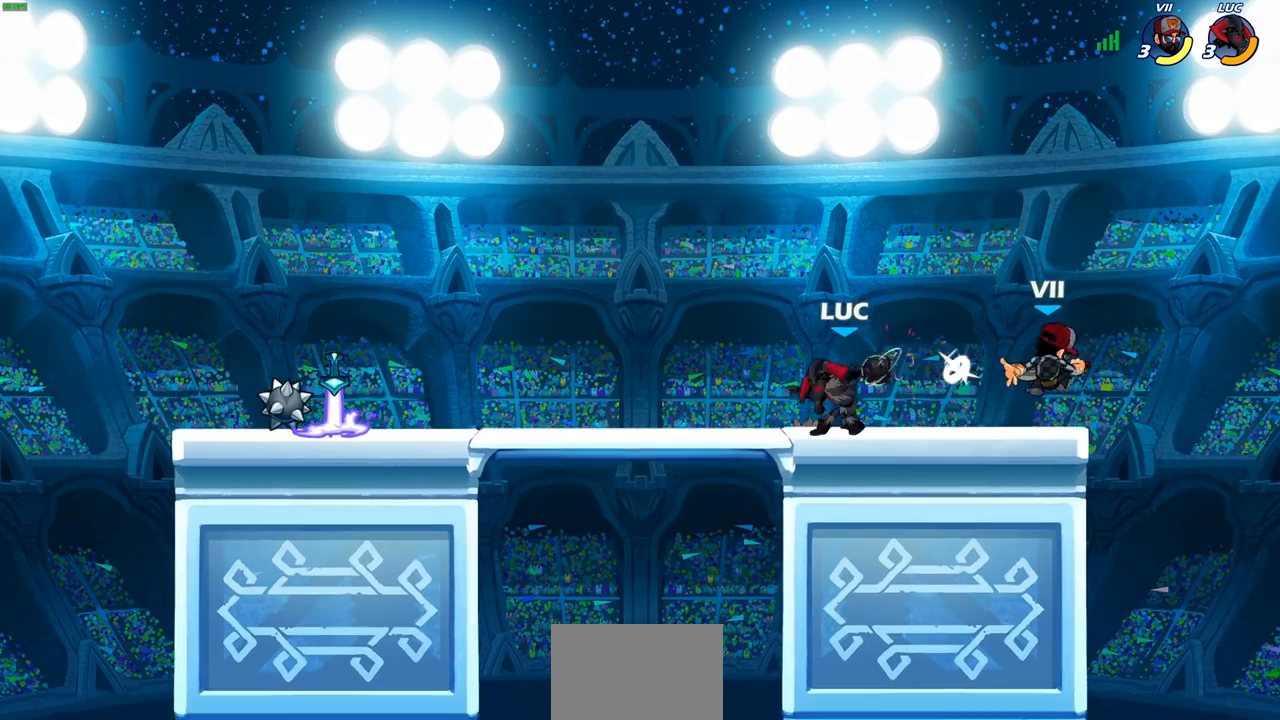
{"buttons": [], "left_stick": "center", "right_stick": "center", "events": [[17, "SQUARE", "down"], [100, "left_stick", "right"], [133, "R1", "up"], [133, "R2", "up"], [150, "SQUARE", "up"], [383, "left_stick", "center"]]}
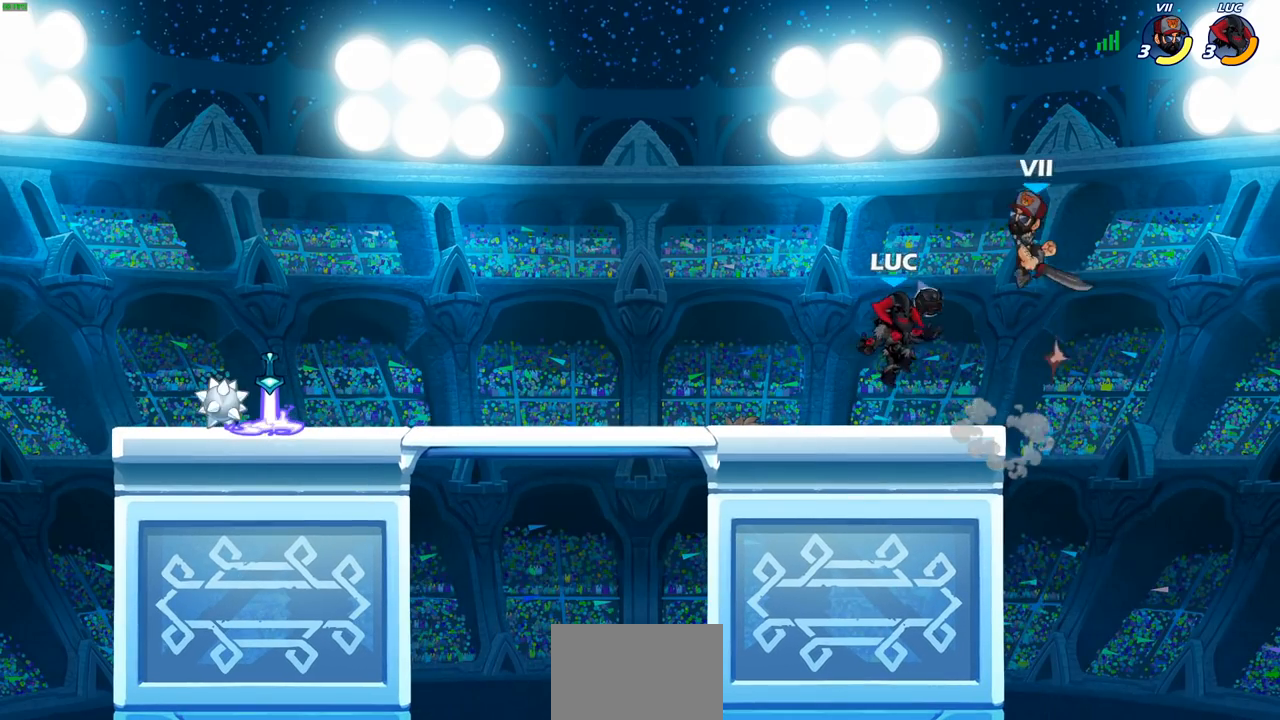
{"buttons": [], "left_stick": "up-right", "right_stick": "center", "events": [[17, "left_stick", "up-left"], [133, "CROSS", "down"], [150, "SQUARE", "down"], [150, "left_stick", "center"], [200, "CROSS", "up"], [200, "SQUARE", "up"], [433, "left_stick", "up-right"]]}
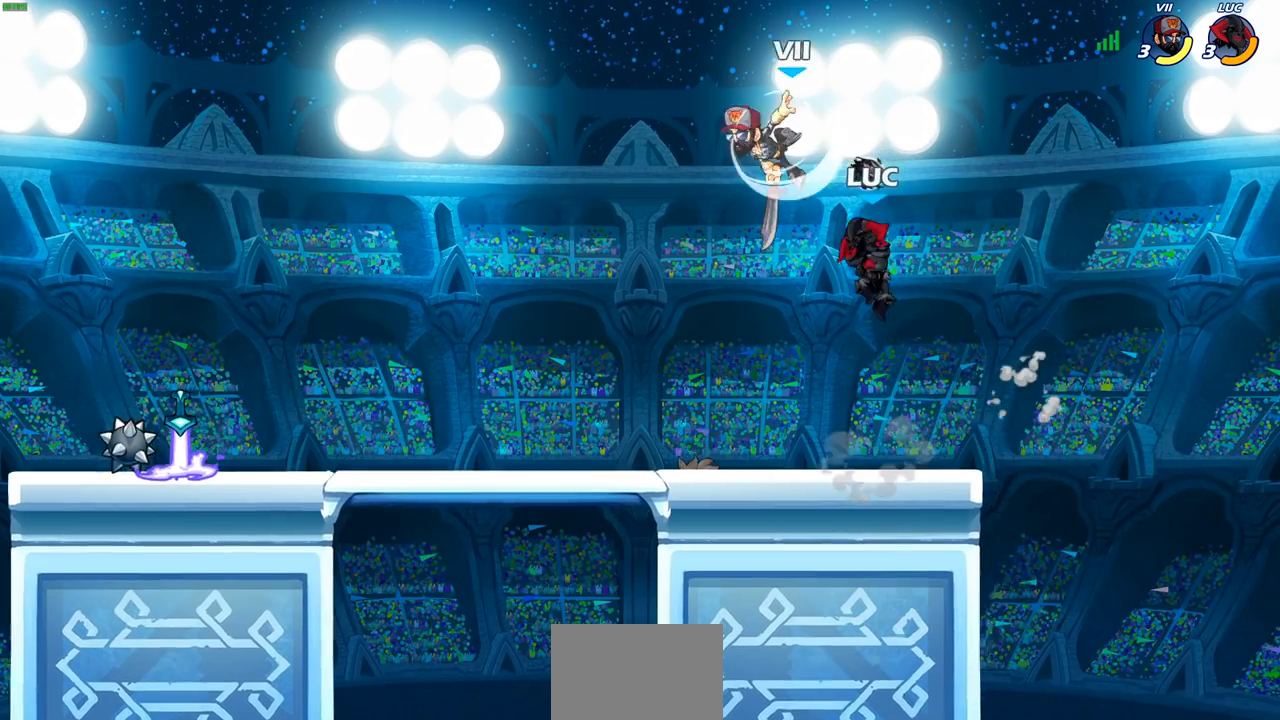
{"buttons": [], "left_stick": "center", "right_stick": "center", "events": [[50, "left_stick", "left"], [300, "TRIANGLE", "down"], [317, "SQUARE", "down"], [350, "TRIANGLE", "up"], [367, "SQUARE", "up"], [417, "left_stick", "center"]]}
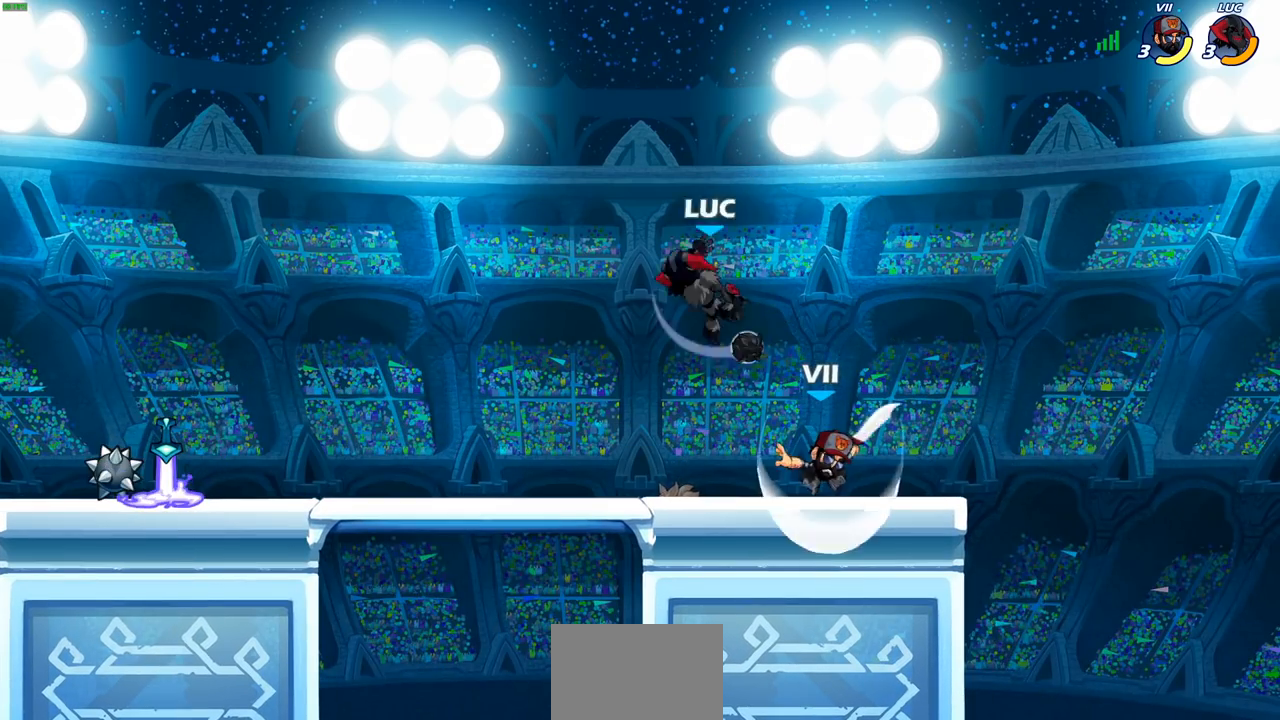
{"buttons": [], "left_stick": "right", "right_stick": "center", "events": [[167, "left_stick", "left"], [267, "left_stick", "center"], [433, "left_stick", "right"]]}
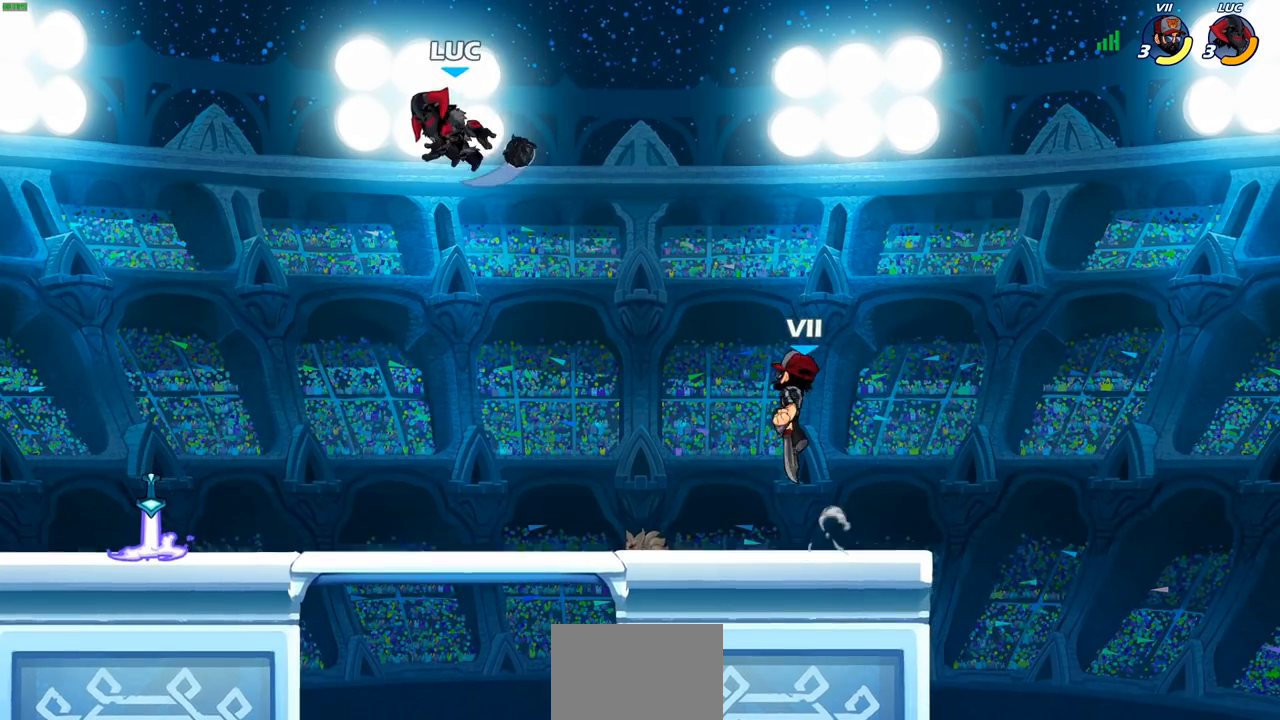
{"buttons": [], "left_stick": "left", "right_stick": "center", "events": [[167, "SQUARE", "down"], [167, "left_stick", "down"], [283, "SQUARE", "up"], [383, "left_stick", "left"]]}
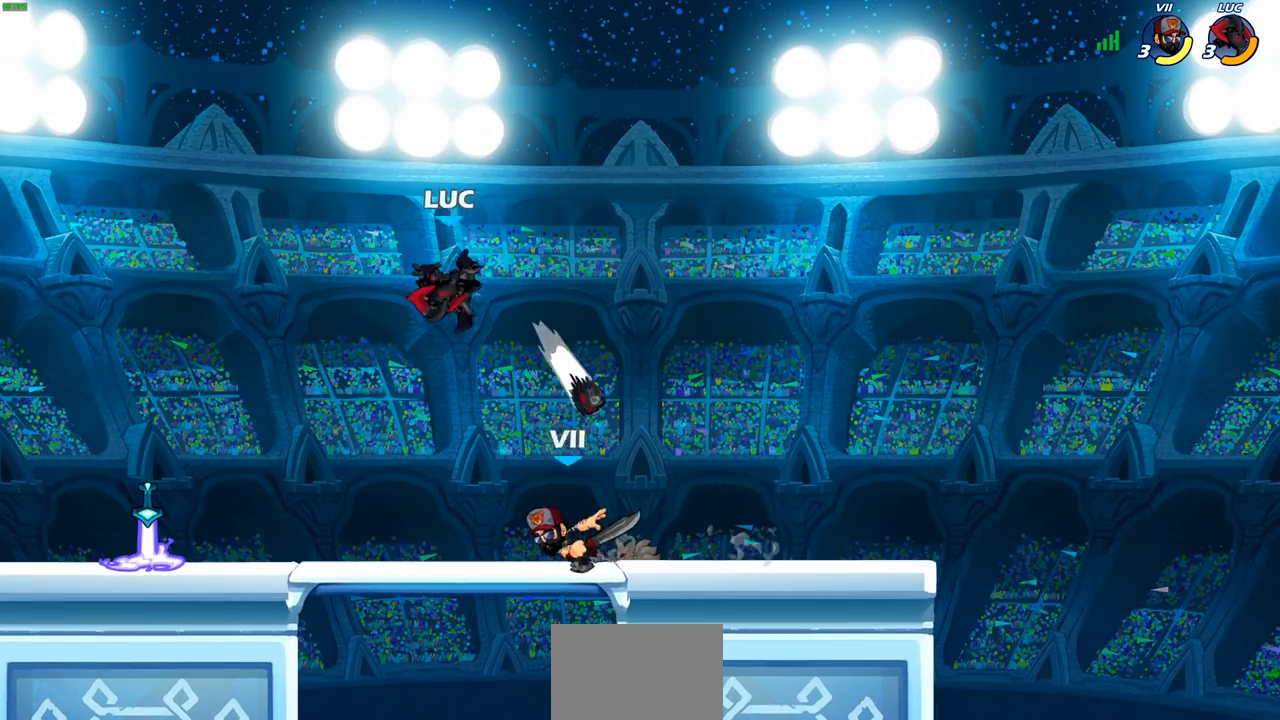
{"buttons": ["R1", "R2"], "left_stick": "right", "right_stick": "center", "events": [[233, "CROSS", "down"], [300, "left_stick", "up"], [333, "R2", "down"], [350, "left_stick", "up-right"], [383, "CROSS", "up"], [383, "R1", "down"], [467, "left_stick", "right"]]}
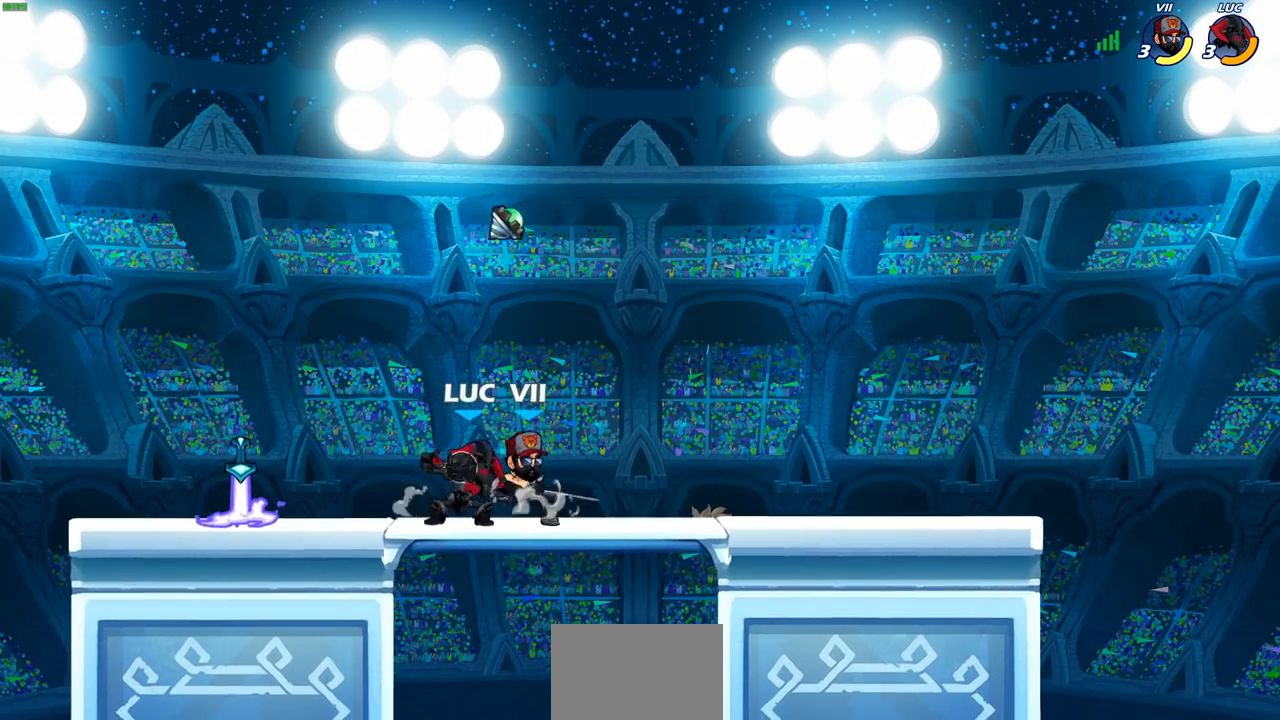
{"buttons": [], "left_stick": "center", "right_stick": "center", "events": [[33, "left_stick", "down-right"], [100, "R1", "up"], [100, "R2", "up"], [133, "SQUARE", "down"], [167, "left_stick", "center"], [200, "SQUARE", "up"], [300, "SQUARE", "down"], [383, "SQUARE", "up"]]}
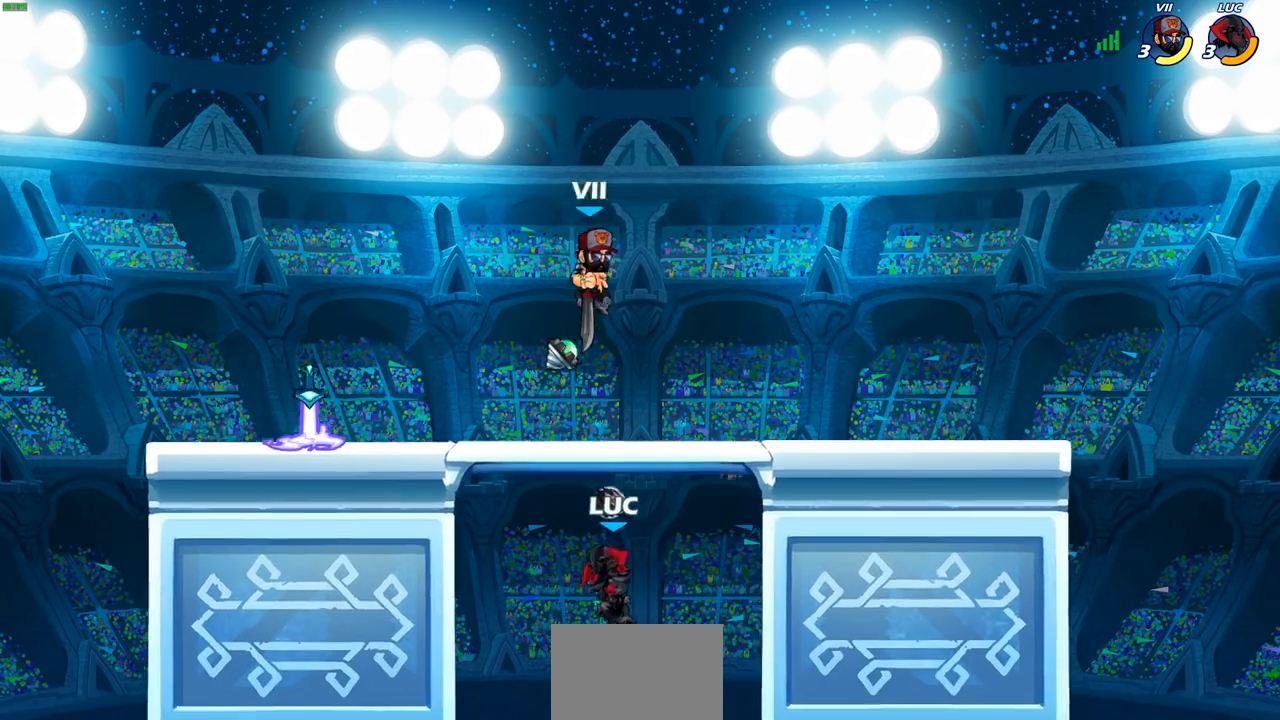
{"buttons": [], "left_stick": "up-right", "right_stick": "center", "events": [[117, "left_stick", "left"], [167, "CROSS", "down"], [217, "left_stick", "up"], [267, "left_stick", "up-right"], [283, "CROSS", "up"], [367, "CROSS", "down"], [383, "SQUARE", "down"], [433, "CROSS", "up"], [433, "right_stick", "down"], [500, "SQUARE", "up"], [500, "right_stick", "center"]]}
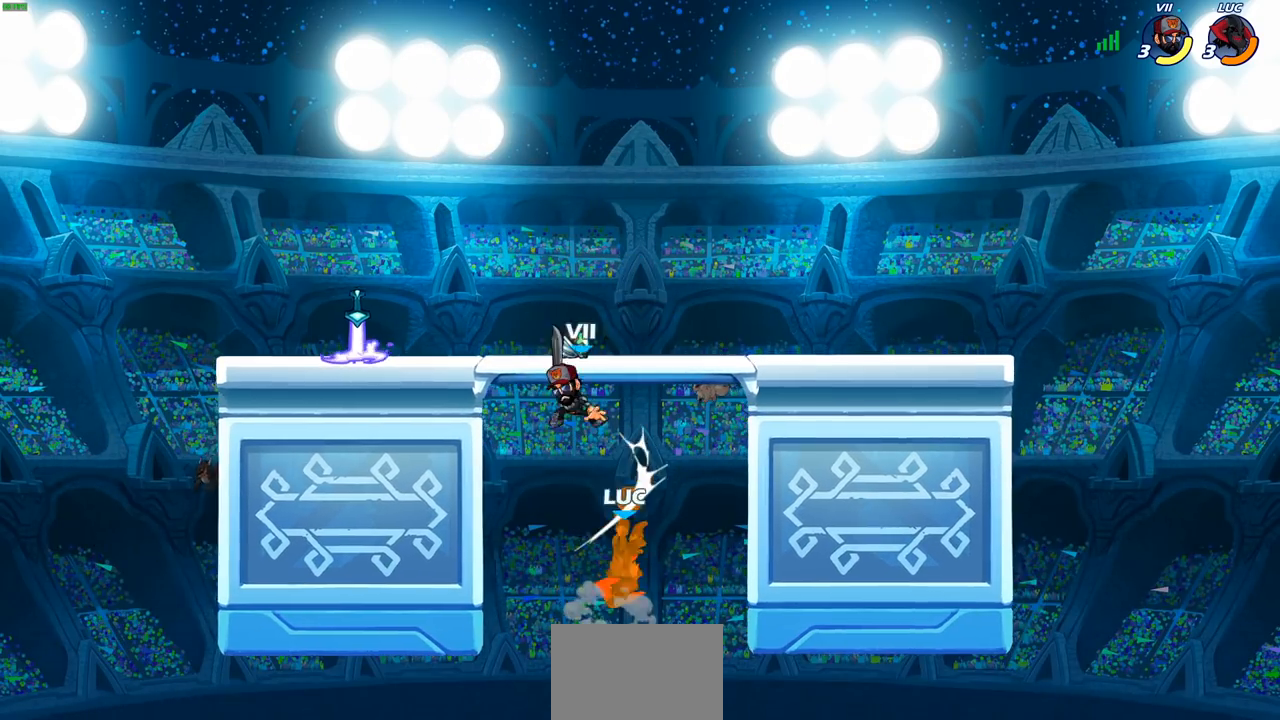
{"buttons": ["CROSS"], "left_stick": "up-left", "right_stick": "center", "events": [[283, "left_stick", "center"], [350, "left_stick", "up-left"], [367, "CROSS", "down"]]}
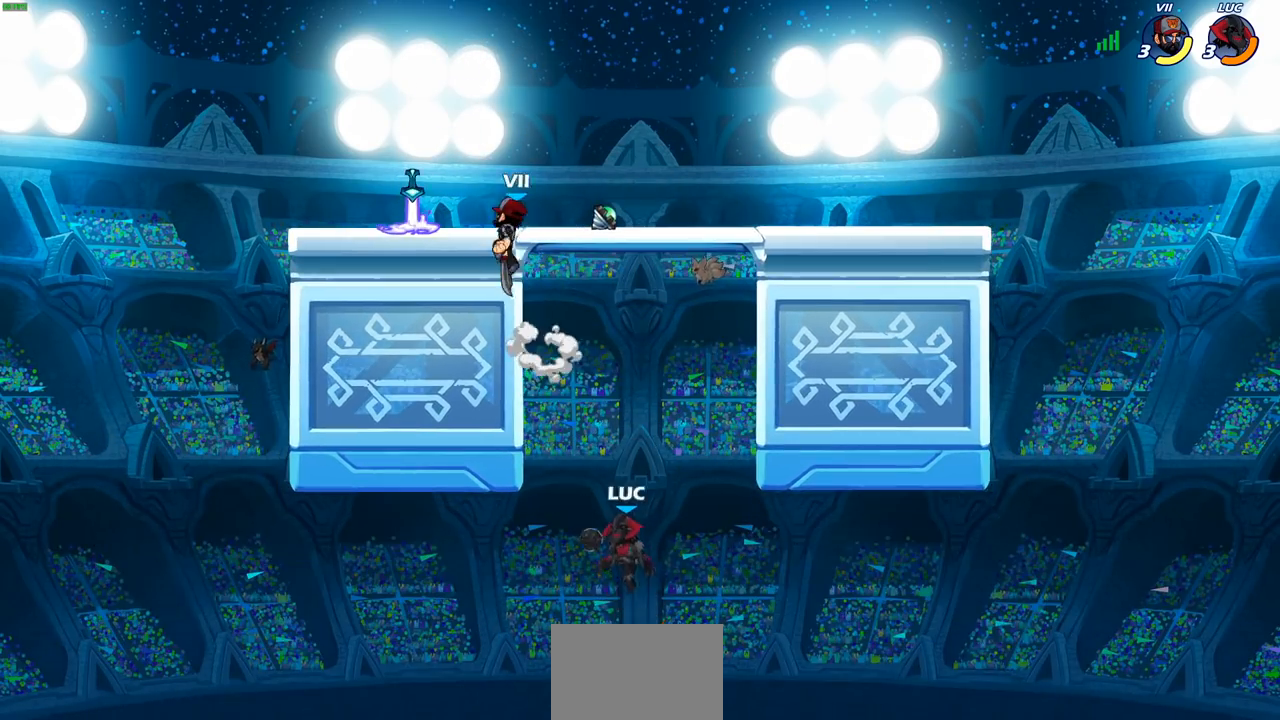
{"buttons": ["CIRCLE"], "left_stick": "up-right", "right_stick": "center", "events": [[17, "CROSS", "up"], [167, "R2", "down"], [333, "R2", "up"], [383, "left_stick", "right"], [467, "left_stick", "up-right"], [483, "CIRCLE", "down"]]}